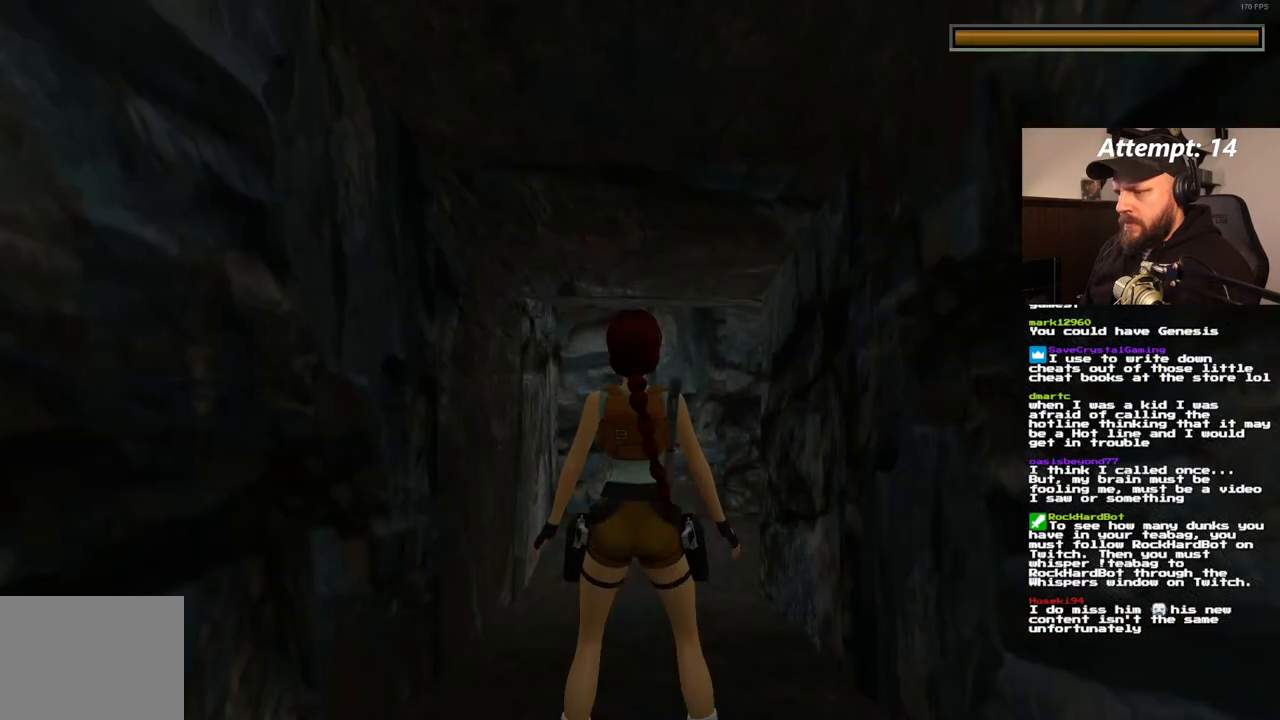
Gameplay with a controller (PlayStation layout); each line is a JSON object with the inputs held at the frame after it (dt_ms = milliseconds from this image to that frame). "events" lists button and stick changes between this image and that frame as [ms after this image, input, new state], when the widget could be followed in between. Not read: L3 R3.
{"dt_ms": 500, "buttons": ["DPAD_UP"], "left_stick": "center", "right_stick": "center", "events": [[267, "R1", "up"], [317, "L1", "up"], [383, "DPAD_UP", "down"]]}
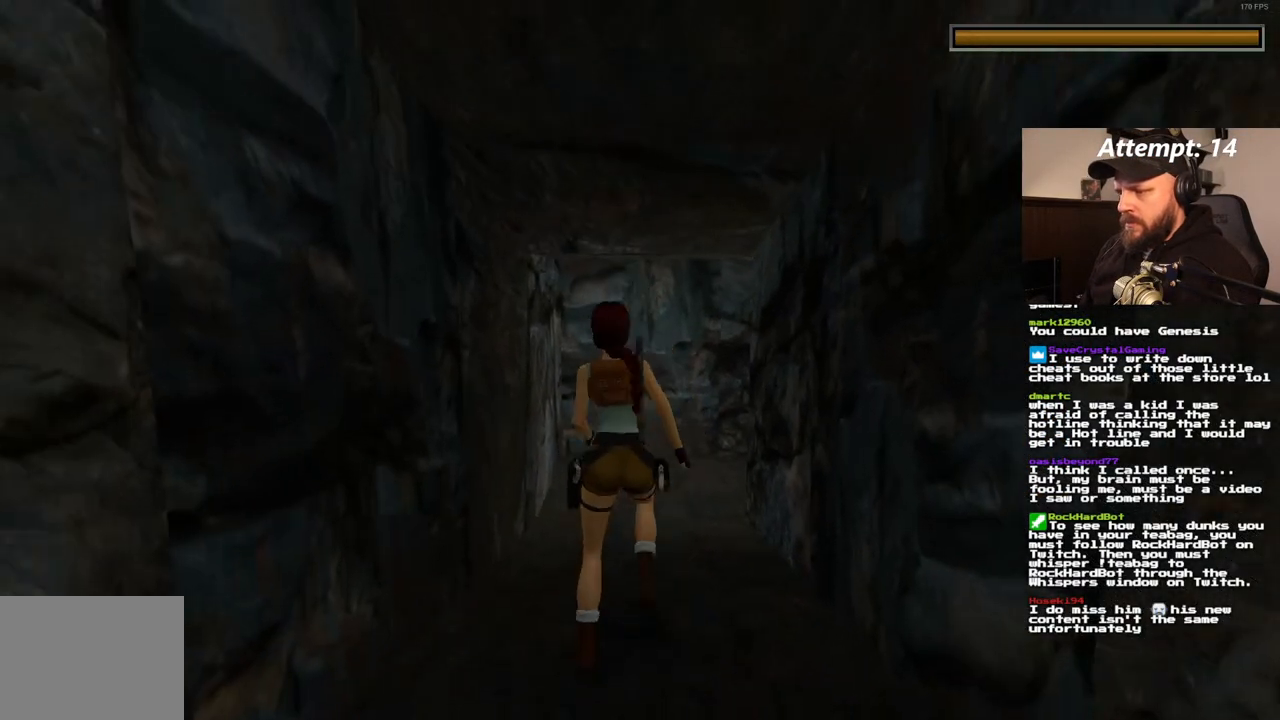
{"dt_ms": 500, "buttons": ["DPAD_UP"], "left_stick": "center", "right_stick": "center", "events": []}
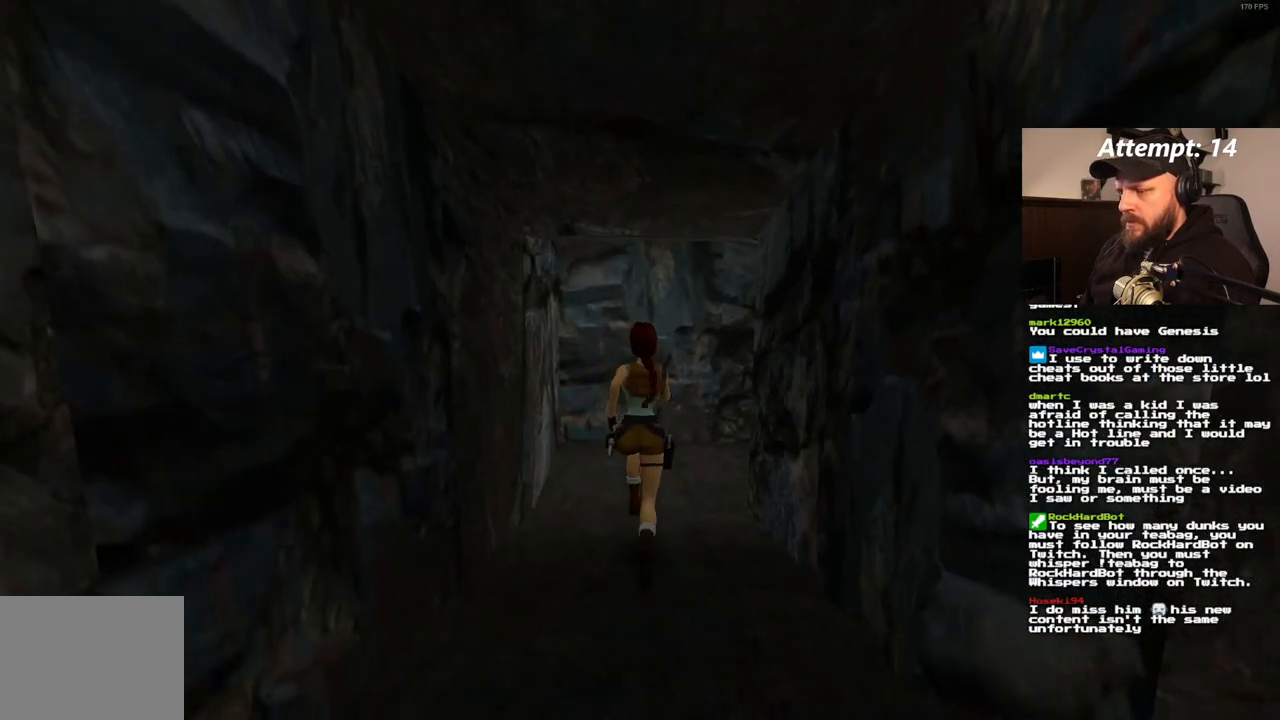
{"dt_ms": 500, "buttons": ["DPAD_UP", "DPAD_RIGHT"], "left_stick": "center", "right_stick": "center", "events": [[100, "DPAD_RIGHT", "down"]]}
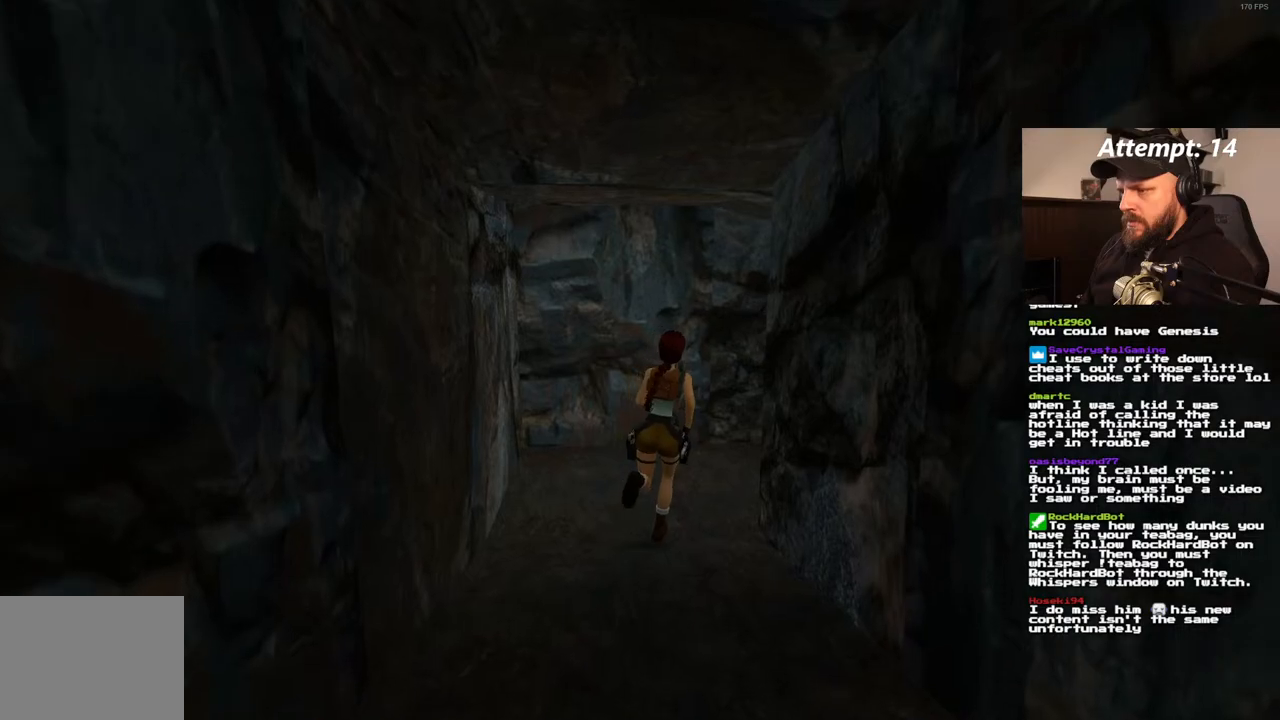
{"dt_ms": 1000, "buttons": ["DPAD_UP", "DPAD_RIGHT"], "left_stick": "center", "right_stick": "center", "events": [[233, "SQUARE", "down"], [333, "DPAD_RIGHT", "up"], [700, "SQUARE", "up"], [717, "DPAD_RIGHT", "down"]]}
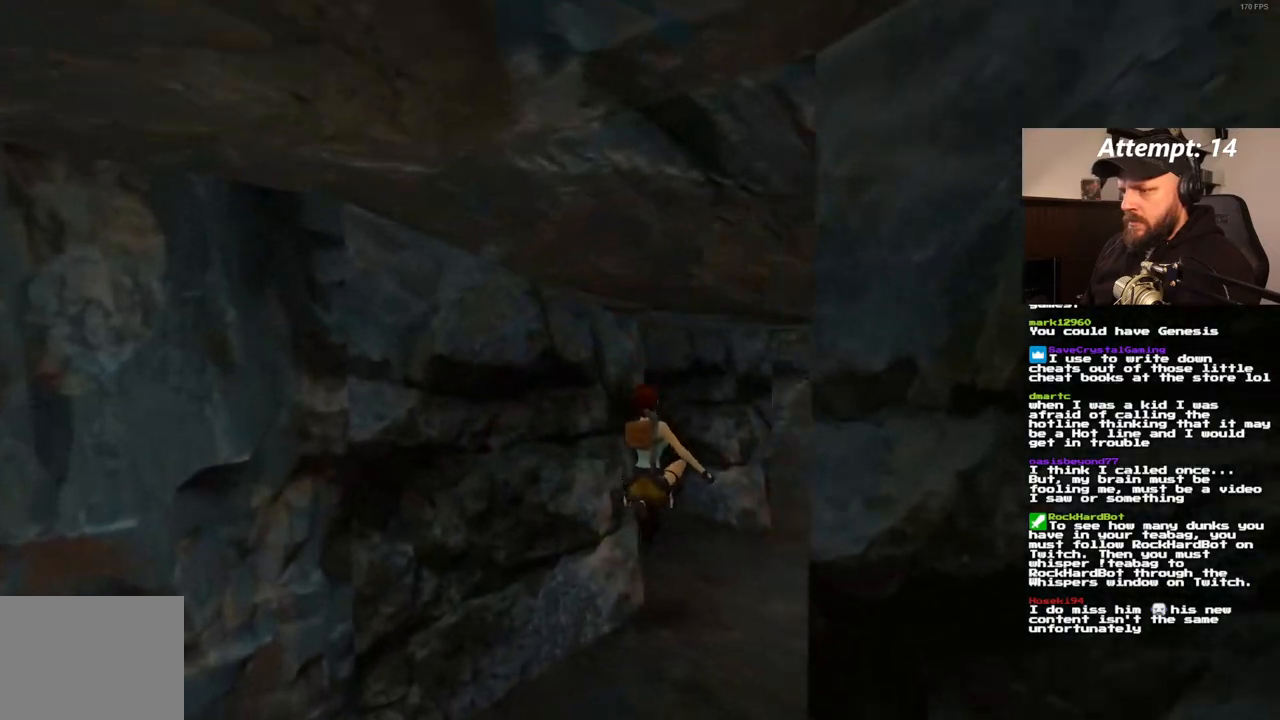
{"dt_ms": 500, "buttons": ["DPAD_UP", "DPAD_LEFT"], "left_stick": "center", "right_stick": "center", "events": [[33, "DPAD_RIGHT", "up"], [83, "DPAD_LEFT", "down"]]}
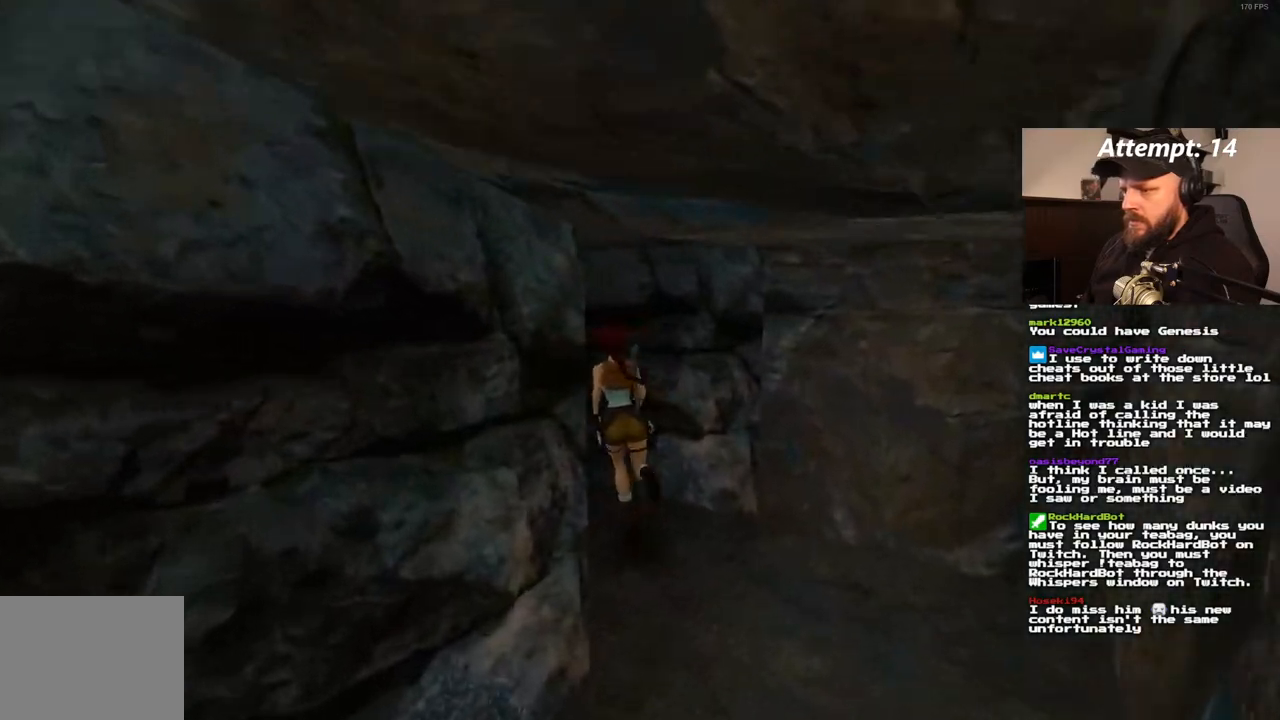
{"dt_ms": 500, "buttons": ["SQUARE", "DPAD_UP"], "left_stick": "center", "right_stick": "center"}
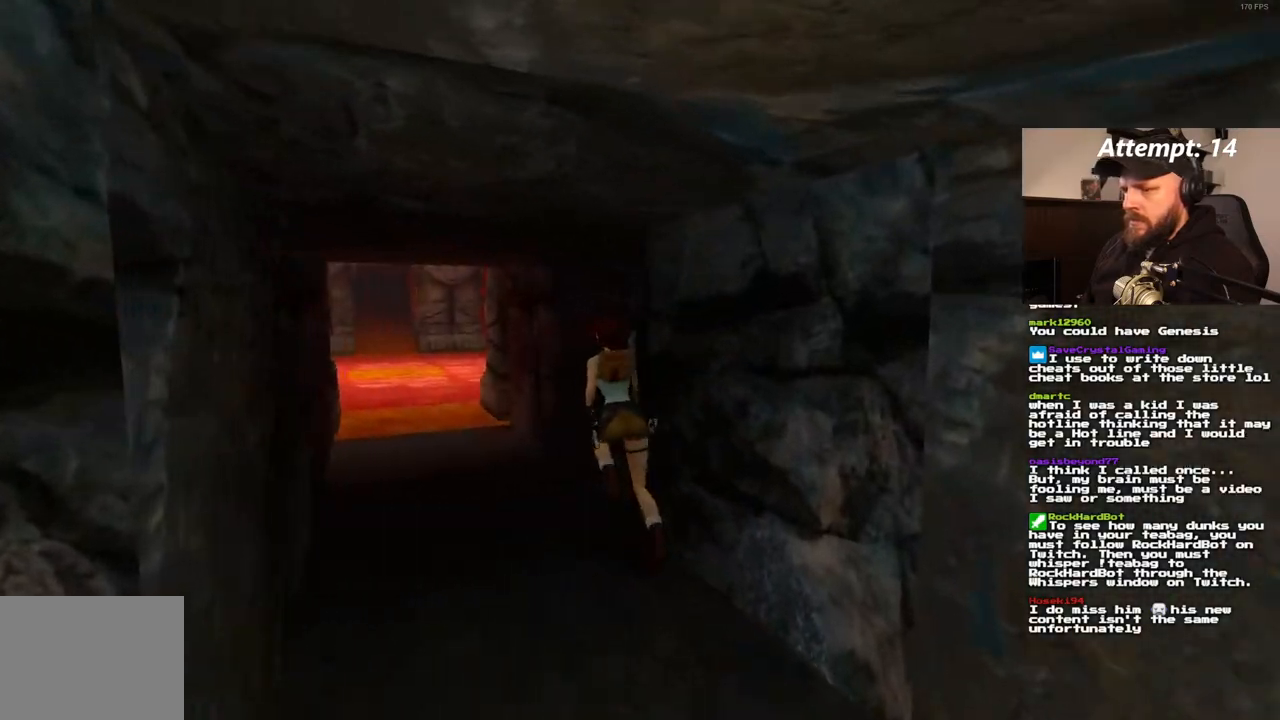
{"dt_ms": 500, "buttons": ["DPAD_UP", "DPAD_LEFT"], "left_stick": "center", "right_stick": "center", "events": [[117, "DPAD_UP", "up"], [233, "DPAD_UP", "down"], [250, "SQUARE", "up"], [400, "DPAD_LEFT", "down"]]}
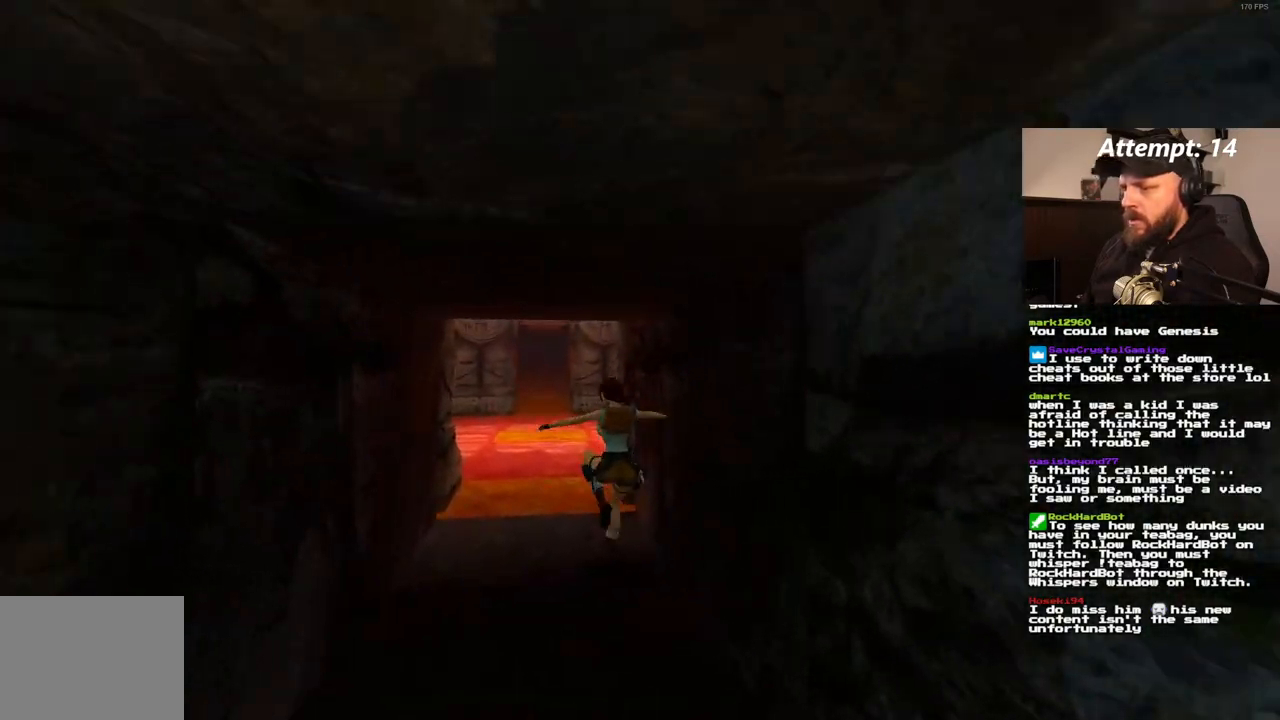
{"dt_ms": 500, "buttons": ["SQUARE", "DPAD_UP", "DPAD_RIGHT"], "left_stick": "center", "right_stick": "center", "events": [[50, "DPAD_LEFT", "up"], [150, "DPAD_RIGHT", "down"], [150, "SQUARE", "down"]]}
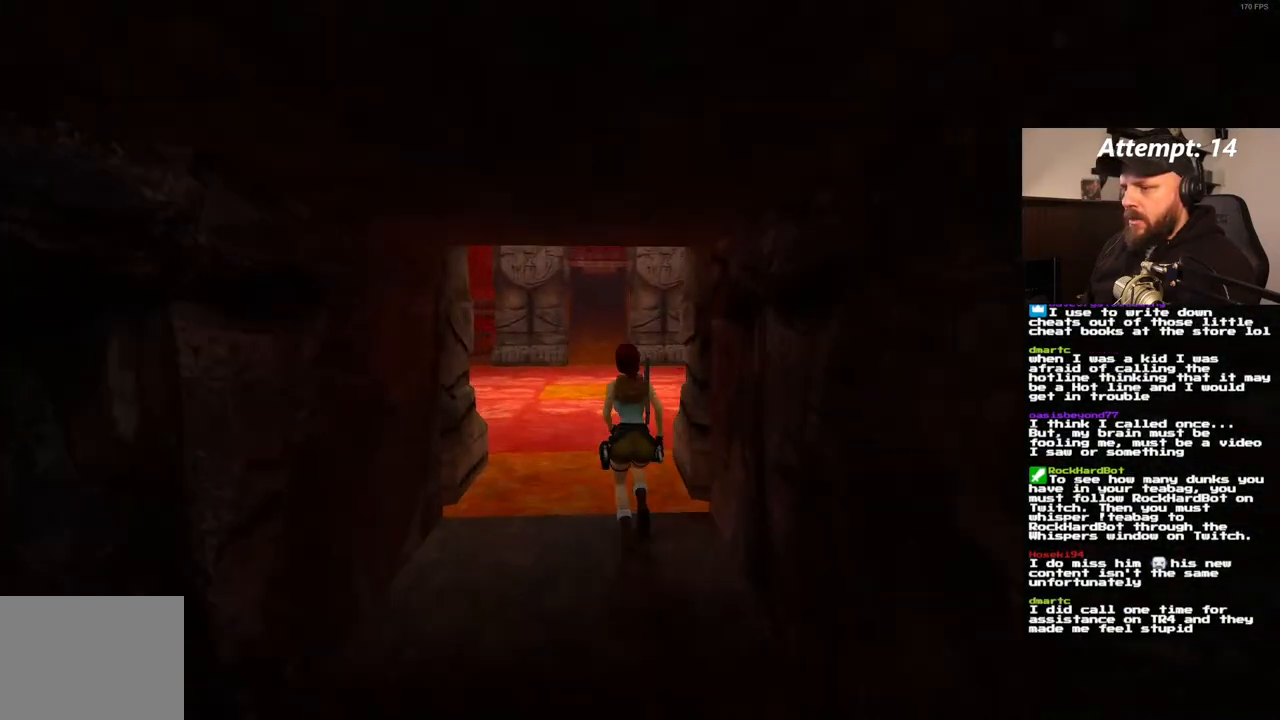
{"dt_ms": 1000, "buttons": ["DPAD_UP", "DPAD_RIGHT"], "left_stick": "center", "right_stick": "center", "events": [[167, "SQUARE", "up"]]}